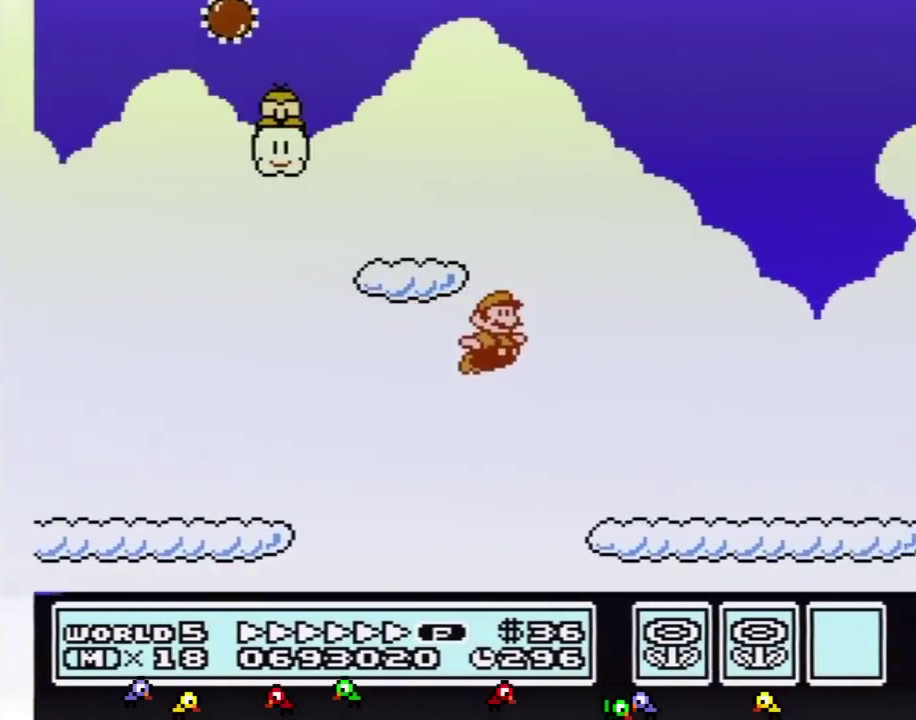
Gameplay with a controller (Nintendo layout); each line is a JSON object with the inputs held at the frame after it. "events" lists button and stick changes between this image and that frame as [ms after this image, input, new state], when the widget could be followed in between. Not read: L3 R3.
{"buttons": ["B", "DPAD_RIGHT"], "events": []}
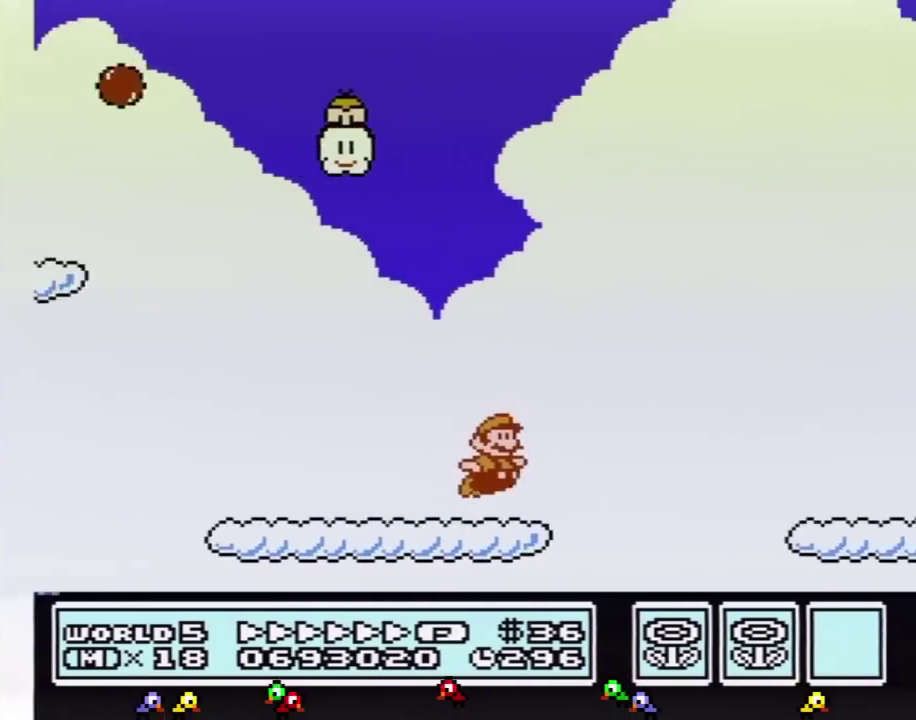
{"buttons": ["B", "DPAD_RIGHT"], "events": [[50, "A", "down"], [151, "A", "up"]]}
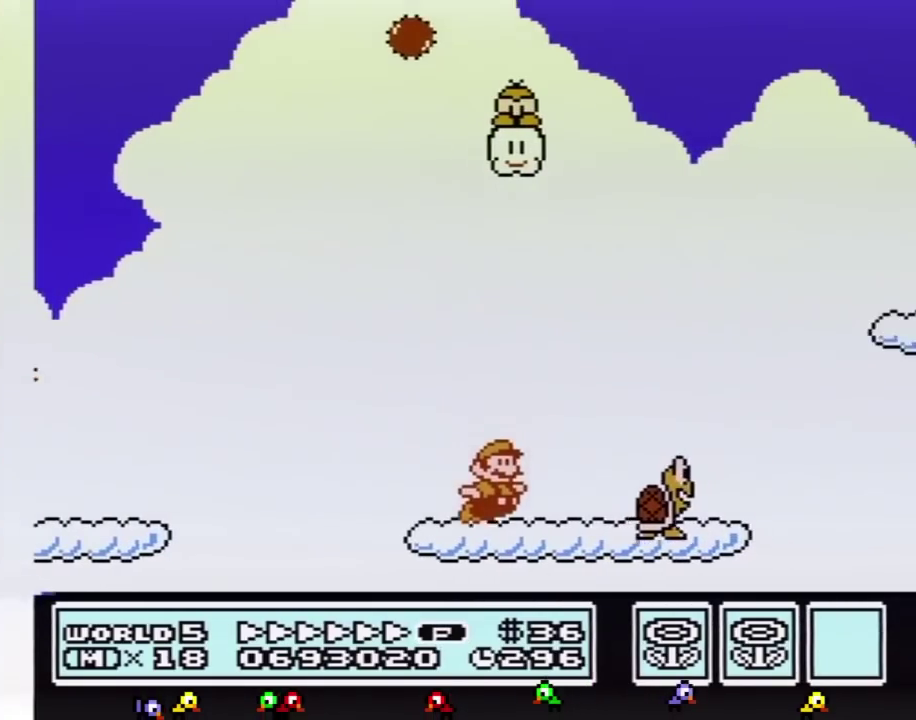
{"buttons": ["B", "DPAD_RIGHT"], "events": [[117, "DPAD_DOWN", "down"], [150, "DPAD_RIGHT", "up"], [183, "A", "down"], [250, "DPAD_RIGHT", "down"], [267, "DPAD_DOWN", "up"], [367, "A", "up"]]}
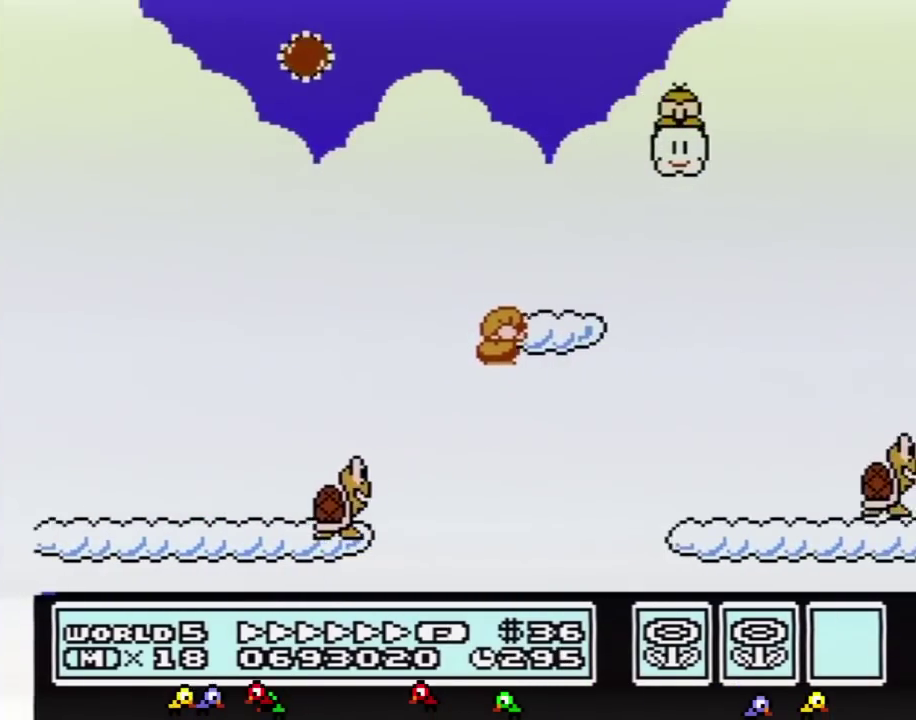
{"buttons": ["A", "B", "DPAD_RIGHT"], "events": [[468, "A", "down"]]}
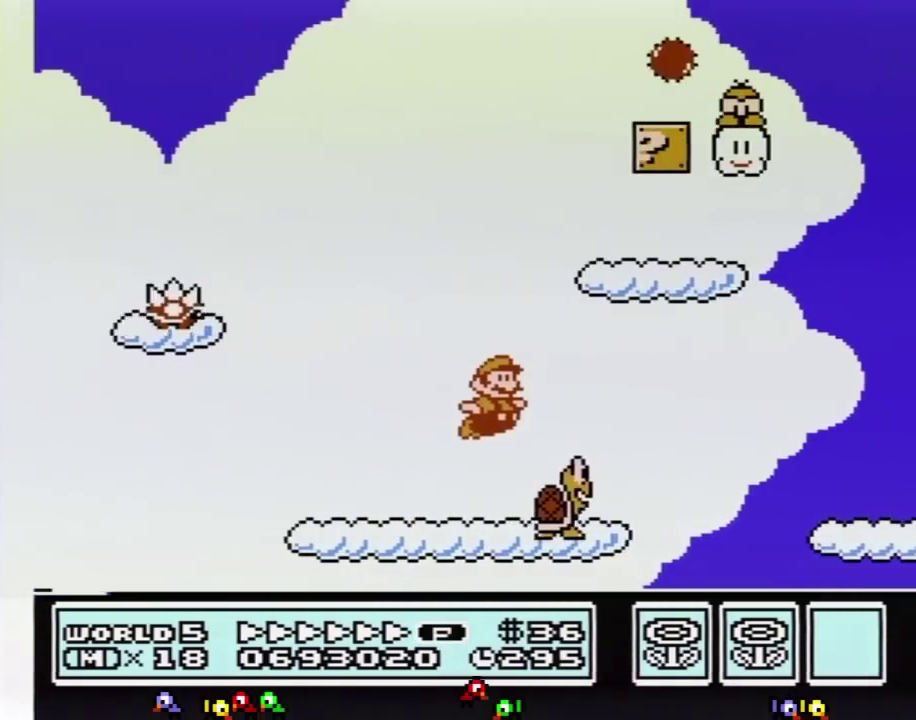
{"buttons": ["B", "DPAD_RIGHT"], "events": [[117, "A", "up"]]}
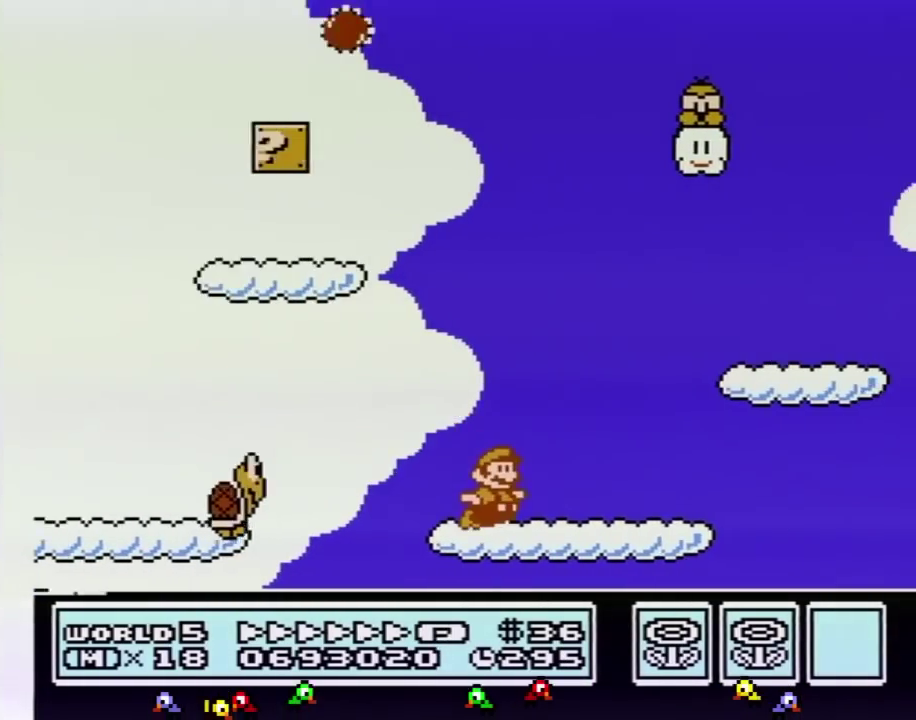
{"buttons": ["A", "B", "DPAD_RIGHT"], "events": [[301, "DPAD_DOWN", "down"], [301, "DPAD_RIGHT", "up"], [334, "A", "down"], [401, "DPAD_DOWN", "up"], [401, "DPAD_RIGHT", "down"]]}
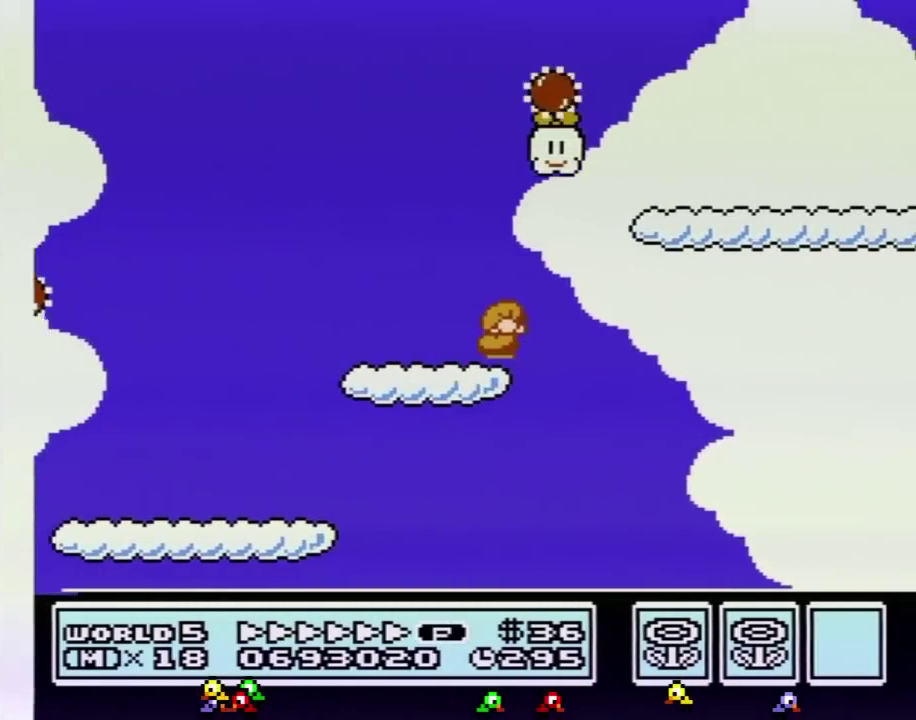
{"buttons": ["B", "DPAD_RIGHT"], "events": [[450, "A", "up"]]}
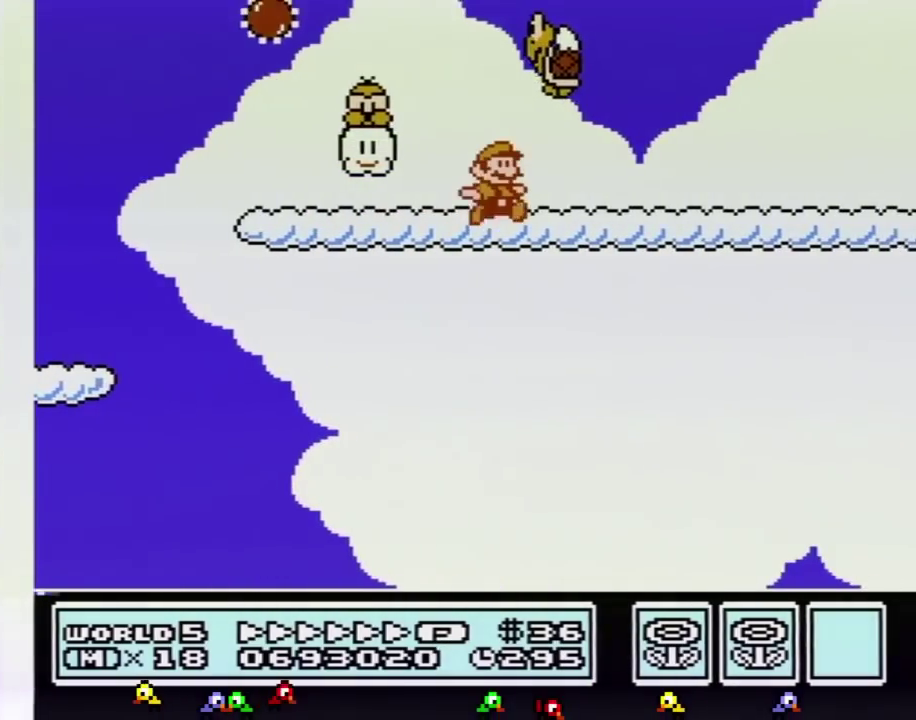
{"buttons": ["B", "DPAD_RIGHT"], "events": []}
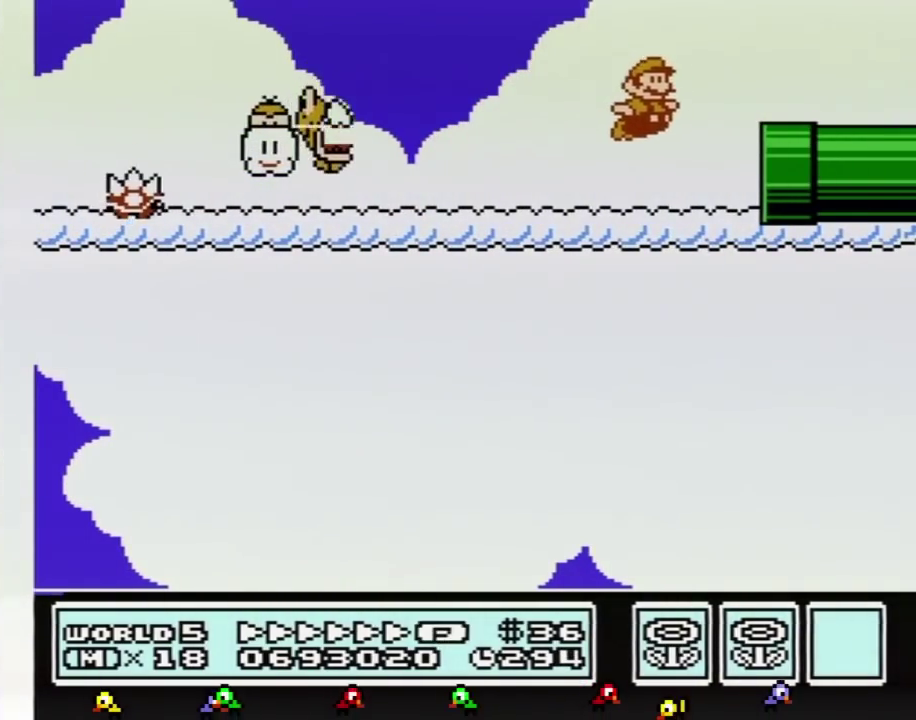
{"buttons": ["DPAD_RIGHT"], "events": [[417, "B", "up"]]}
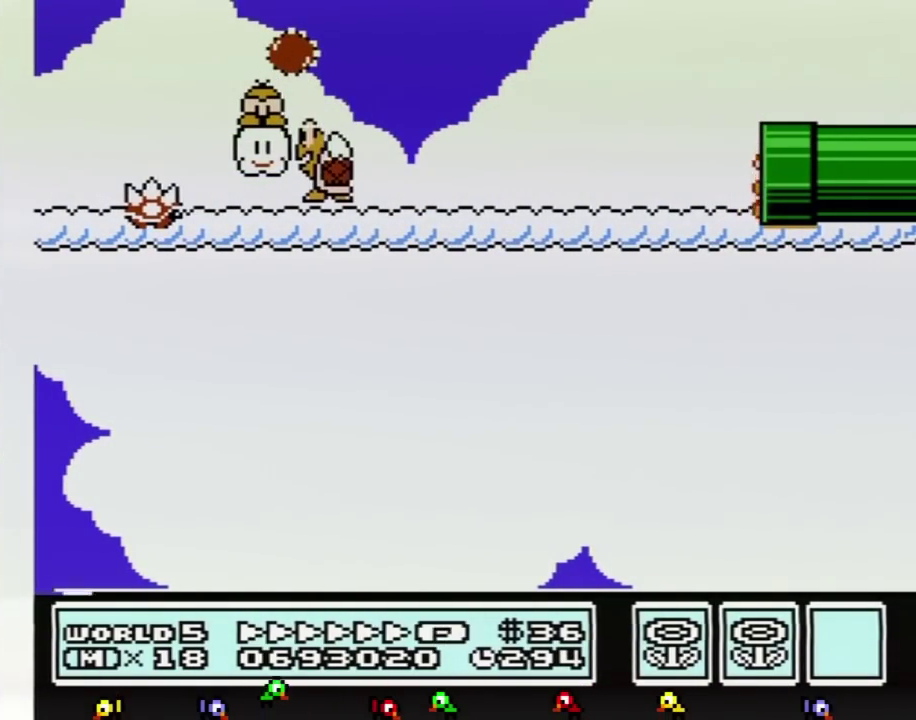
{"buttons": ["B", "DPAD_RIGHT"], "events": [[17, "B", "down"], [50, "DPAD_RIGHT", "up"], [484, "DPAD_RIGHT", "down"]]}
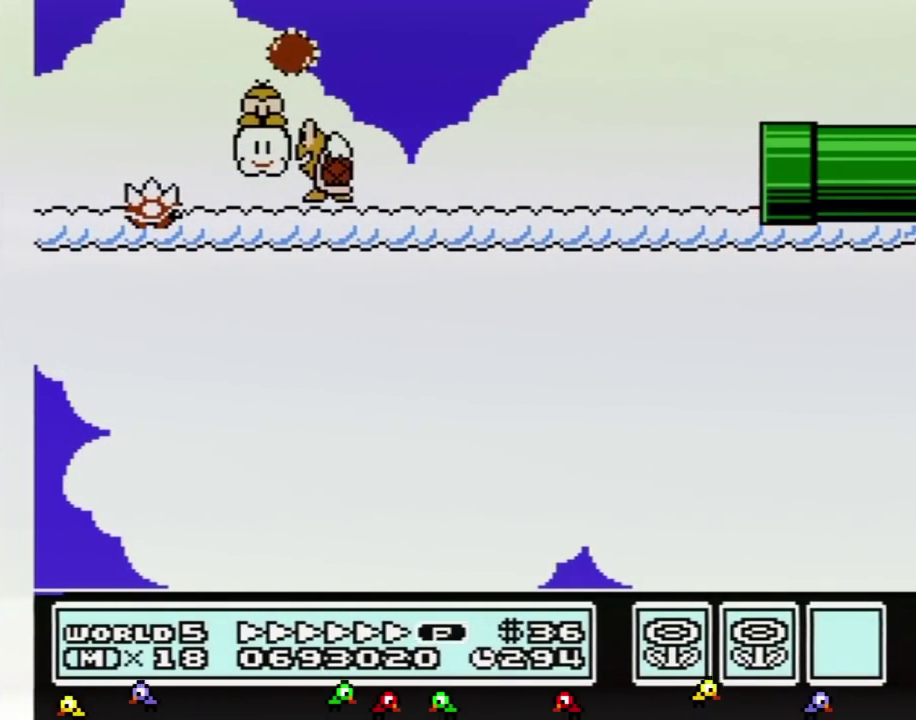
{"buttons": ["B", "DPAD_RIGHT"], "events": []}
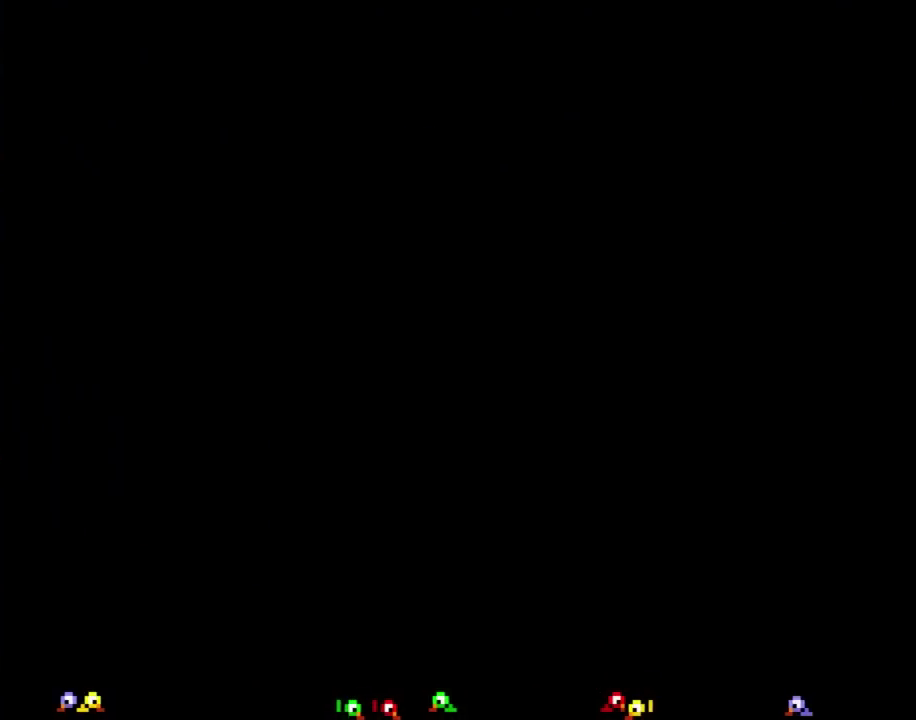
{"buttons": ["B", "DPAD_RIGHT"], "events": []}
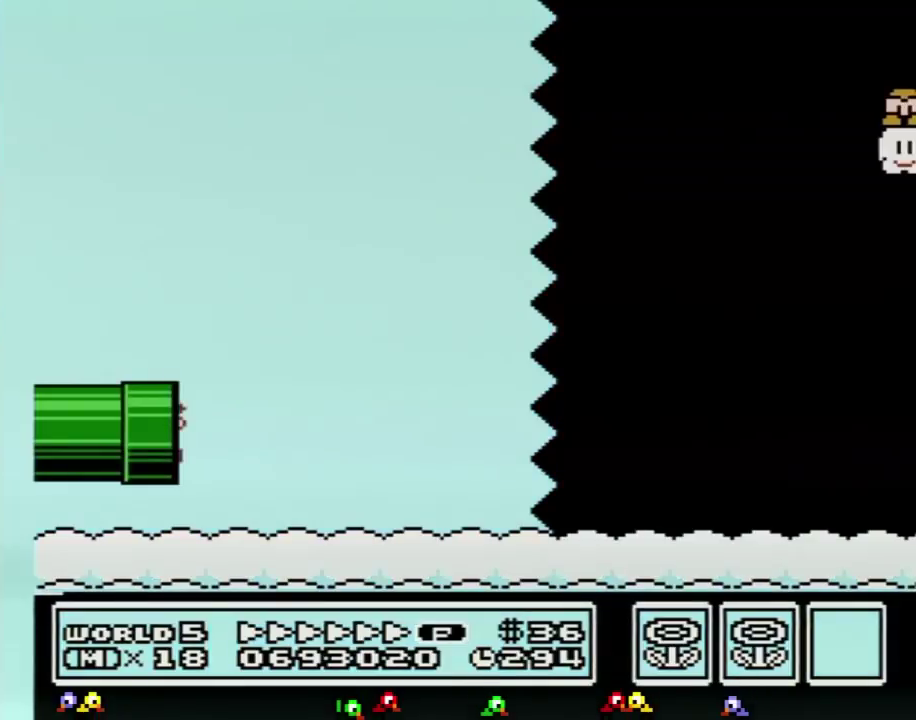
{"buttons": ["B", "DPAD_RIGHT"], "events": []}
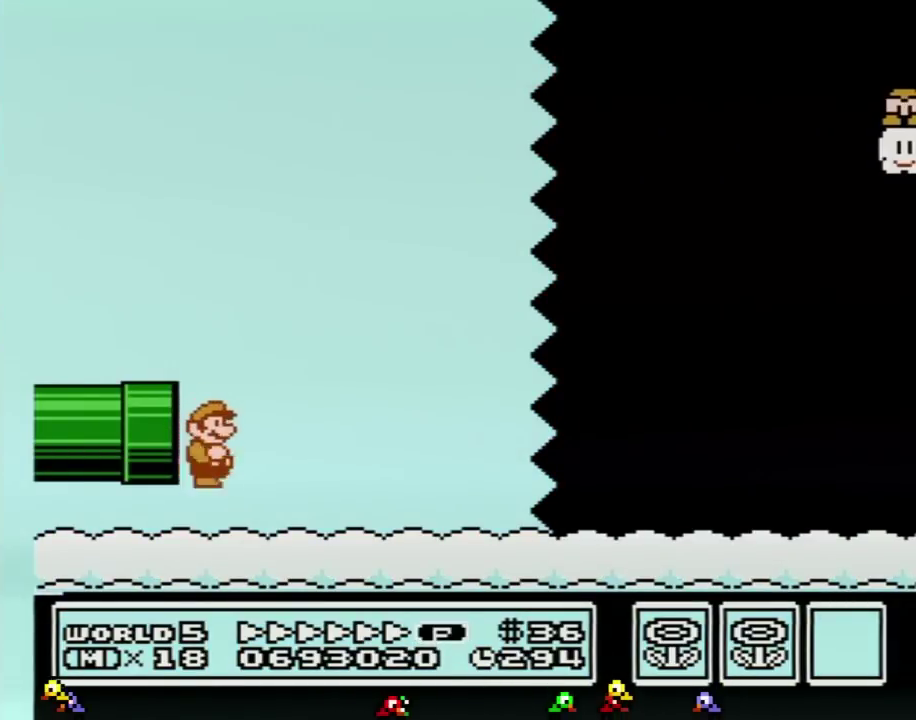
{"buttons": ["A", "B", "DPAD_RIGHT"], "events": [[334, "A", "down"]]}
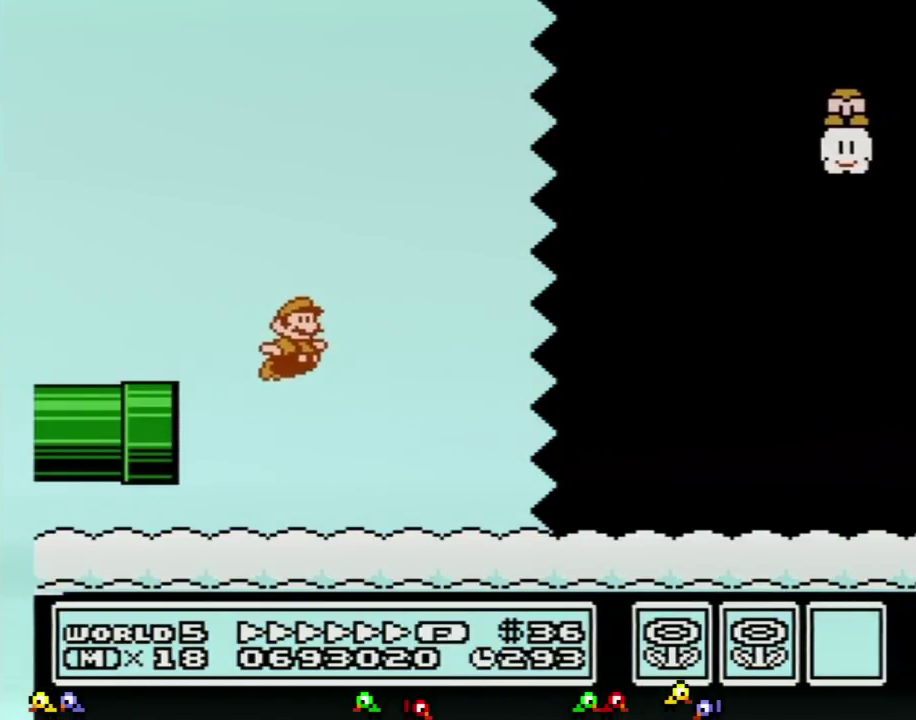
{"buttons": ["B", "DPAD_RIGHT"], "events": [[117, "A", "up"]]}
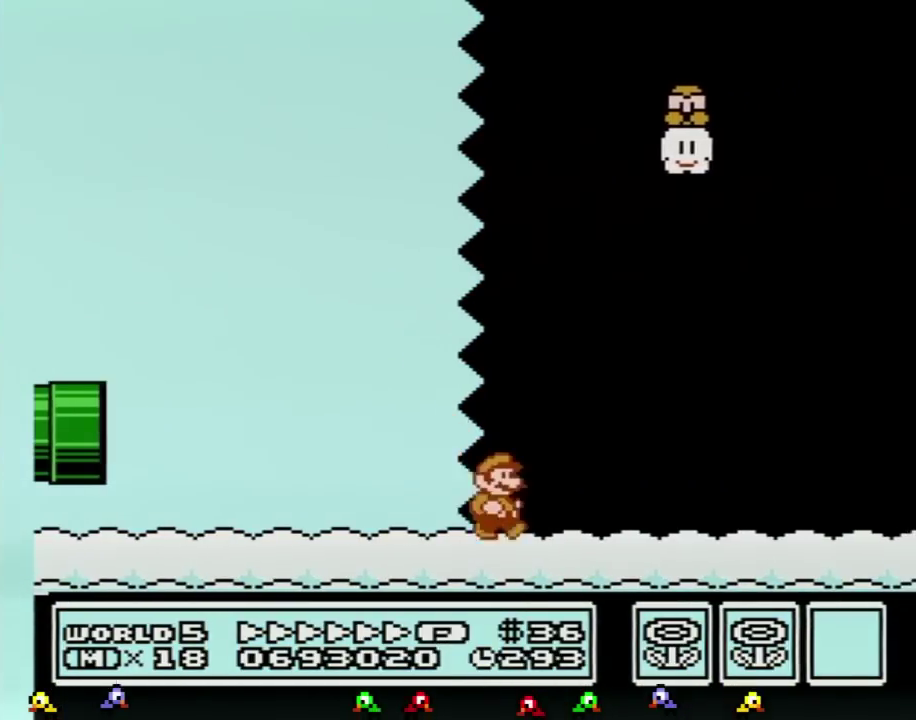
{"buttons": ["B", "DPAD_RIGHT"], "events": []}
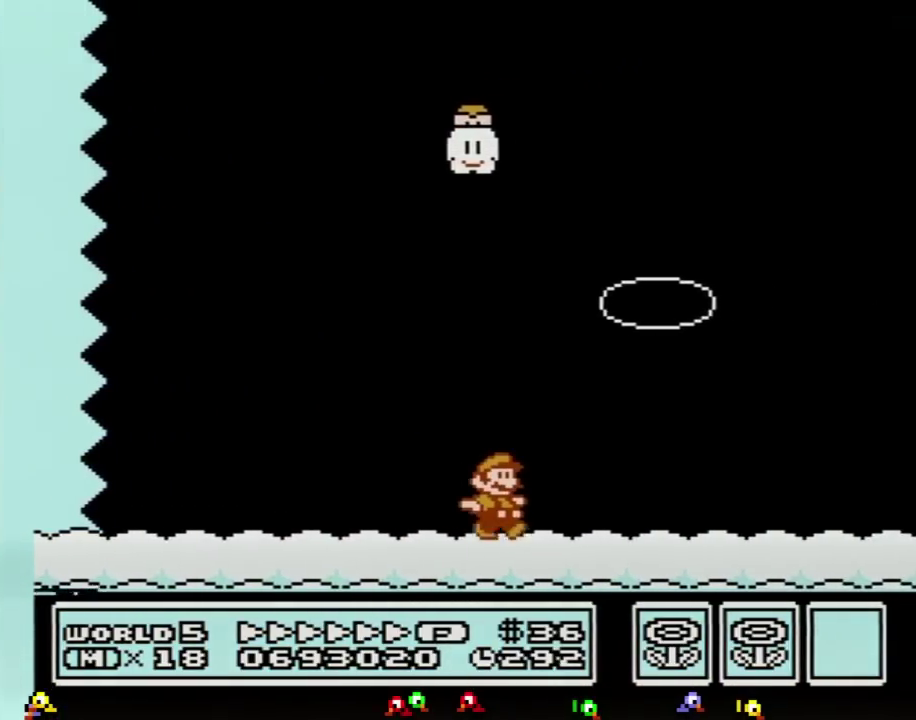
{"buttons": ["A", "B", "DPAD_RIGHT"], "events": [[384, "A", "down"]]}
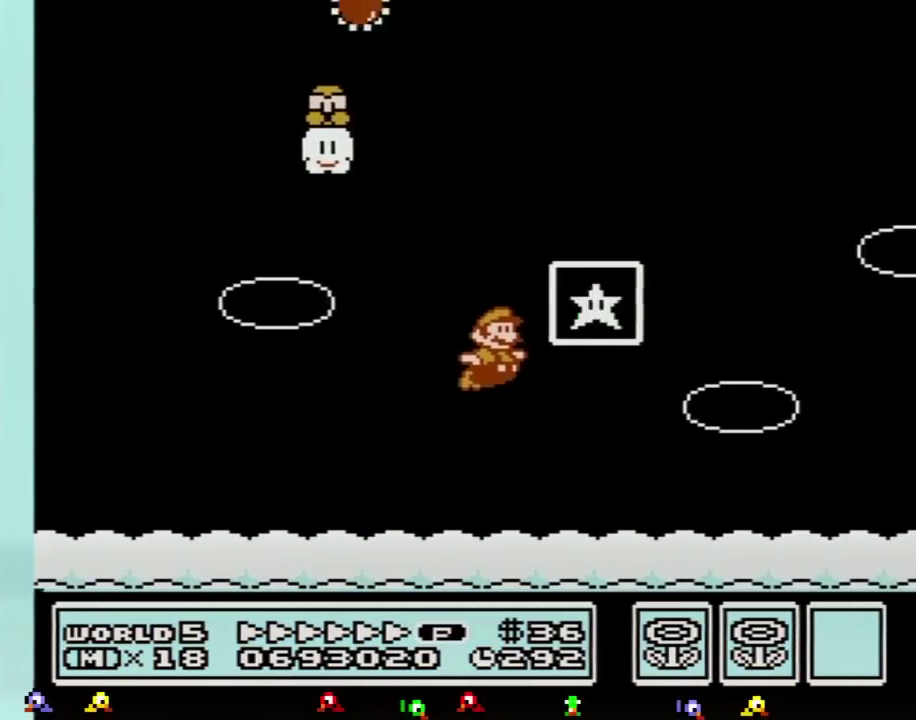
{"buttons": [], "events": [[50, "A", "up"], [234, "B", "up"], [301, "DPAD_RIGHT", "up"]]}